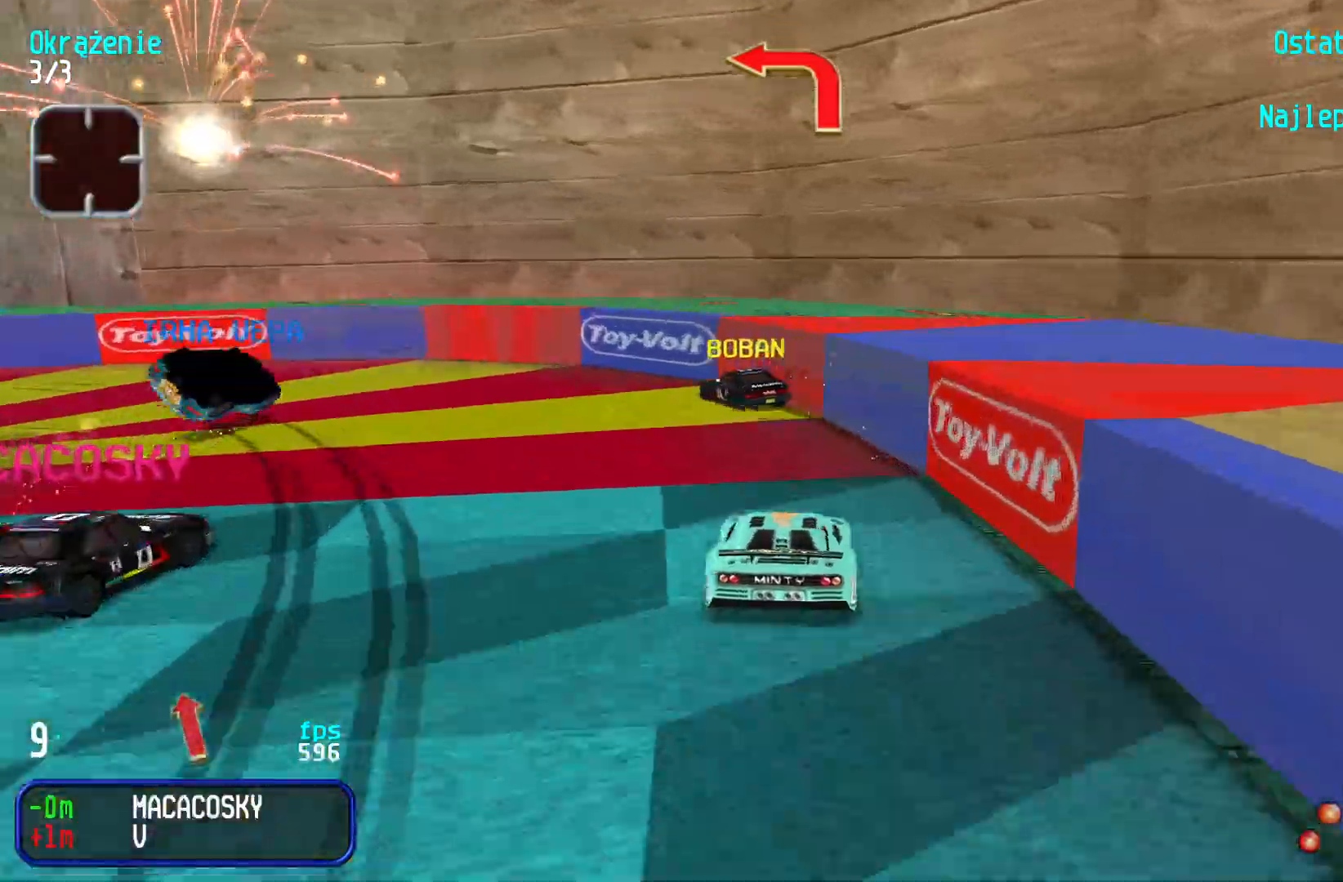
Gameplay with keyboard; each line is a JSON object with the keys held at the frame after it. "events" lists presses ("down") and releases ("up") of "down", "left", "right" and "up" between this image and that frame as [ms after this image, input, new state], when the widget could be followed in between. No other keys are recorded. Mouse input is not recorded.
{"keys": ["up"], "events": [[50, "left", "up"], [84, "left", "down"], [500, "left", "up"]]}
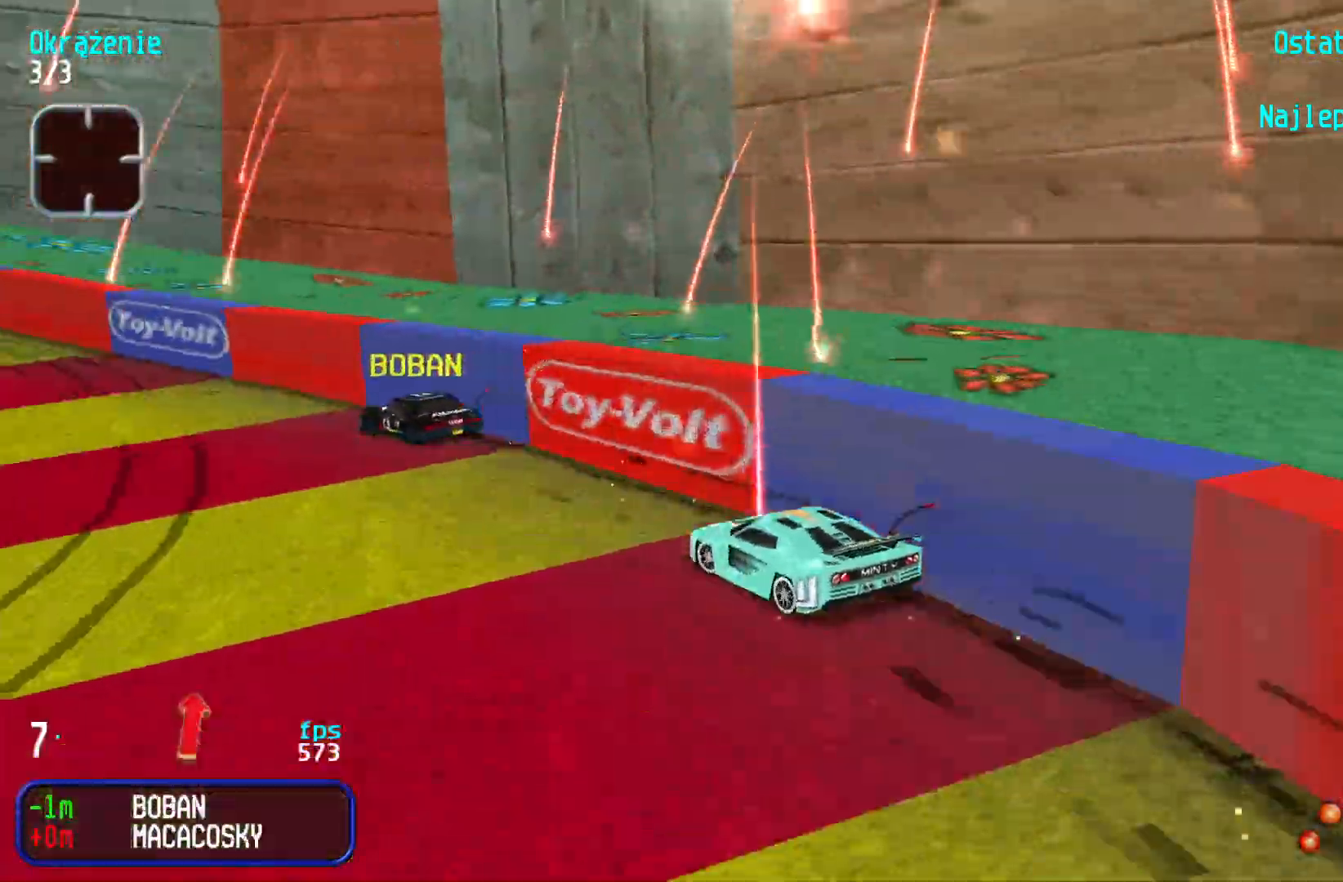
{"keys": ["up"], "events": [[50, "left", "down"], [267, "left", "up"], [317, "left", "down"], [484, "left", "up"]]}
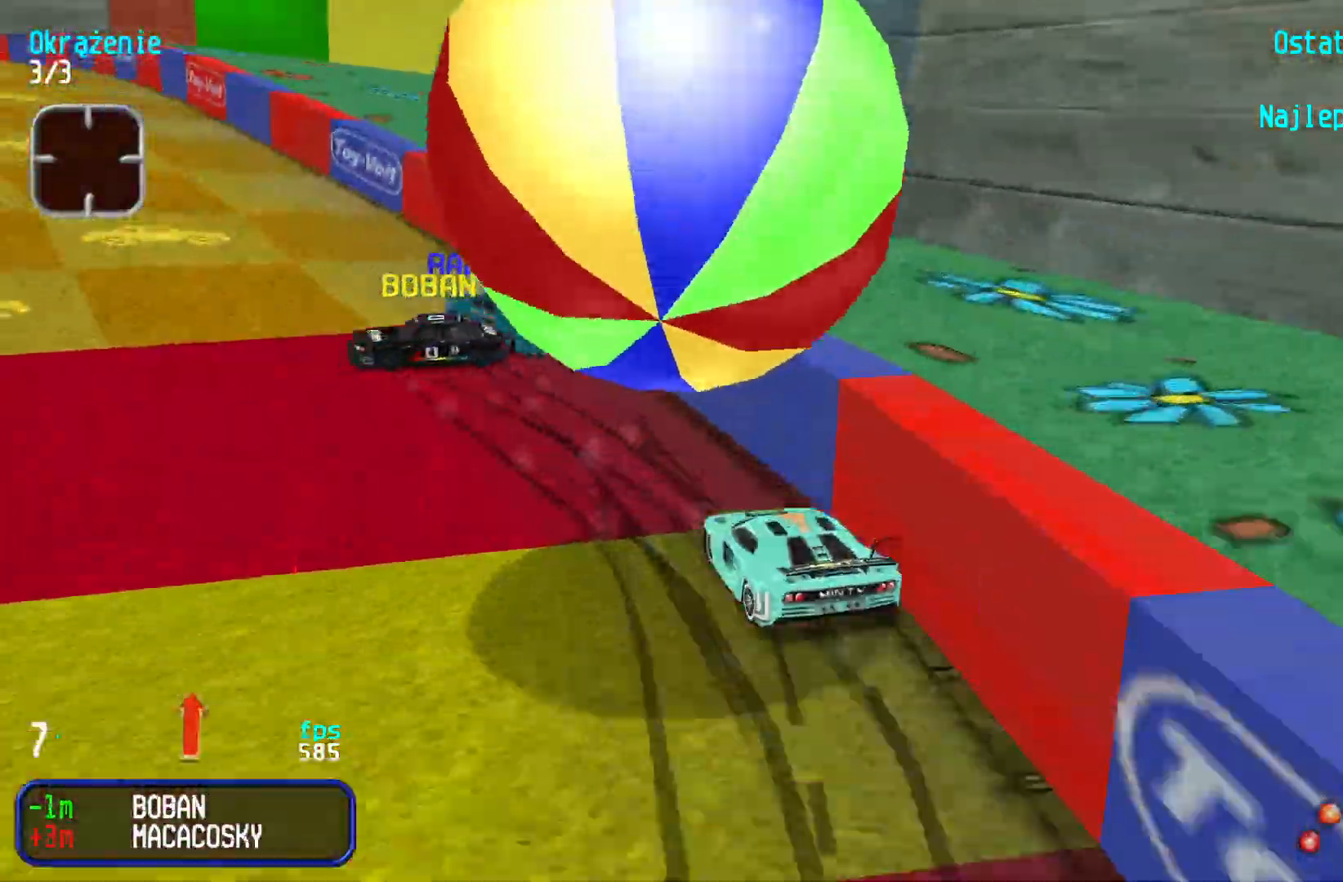
{"keys": ["left", "up"], "events": [[34, "left", "down"], [217, "left", "up"], [267, "left", "down"], [400, "left", "up"], [450, "left", "down"]]}
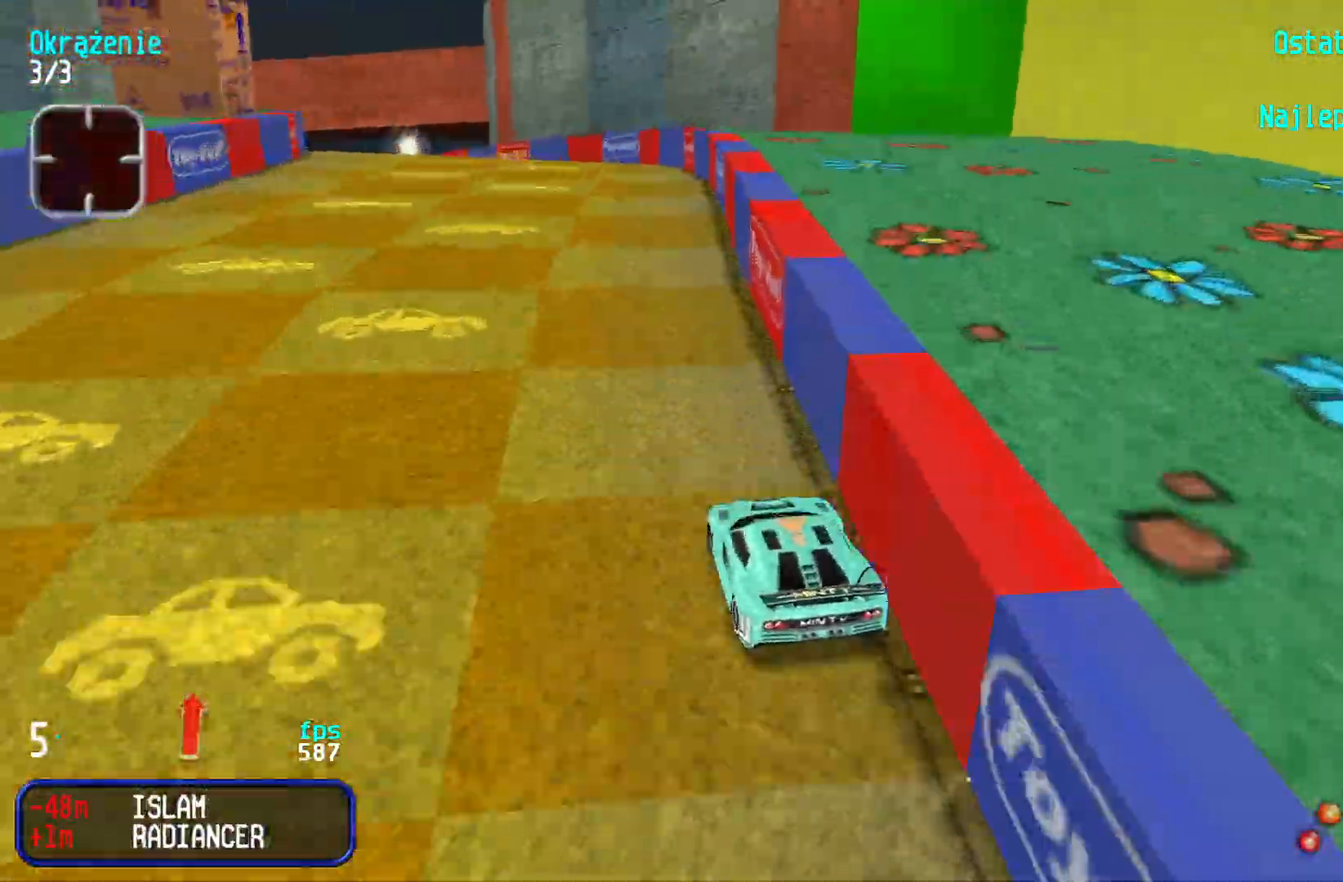
{"keys": ["up"], "events": [[100, "left", "up"], [267, "left", "down"], [334, "left", "up"], [400, "left", "down"], [484, "left", "up"]]}
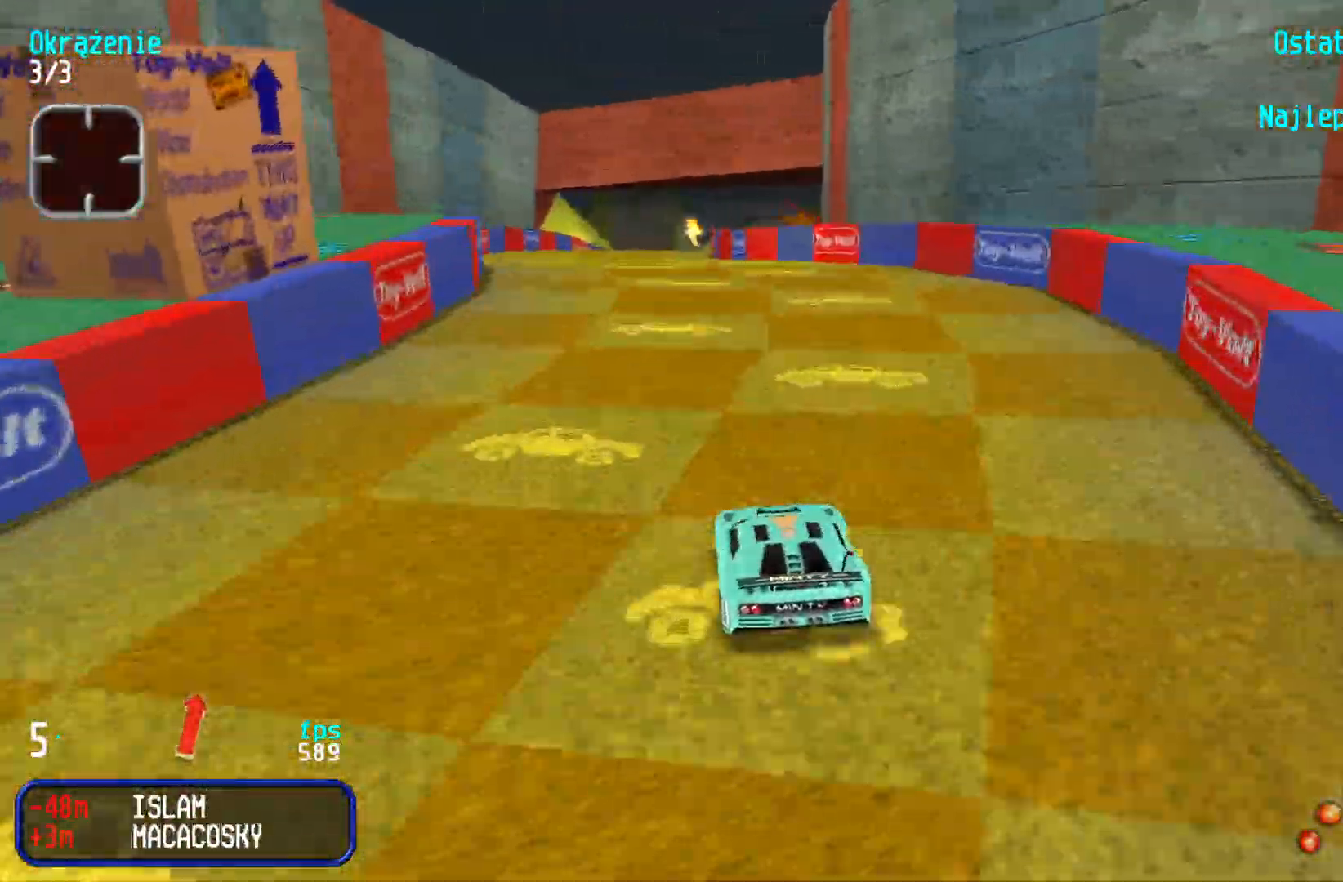
{"keys": ["up"], "events": []}
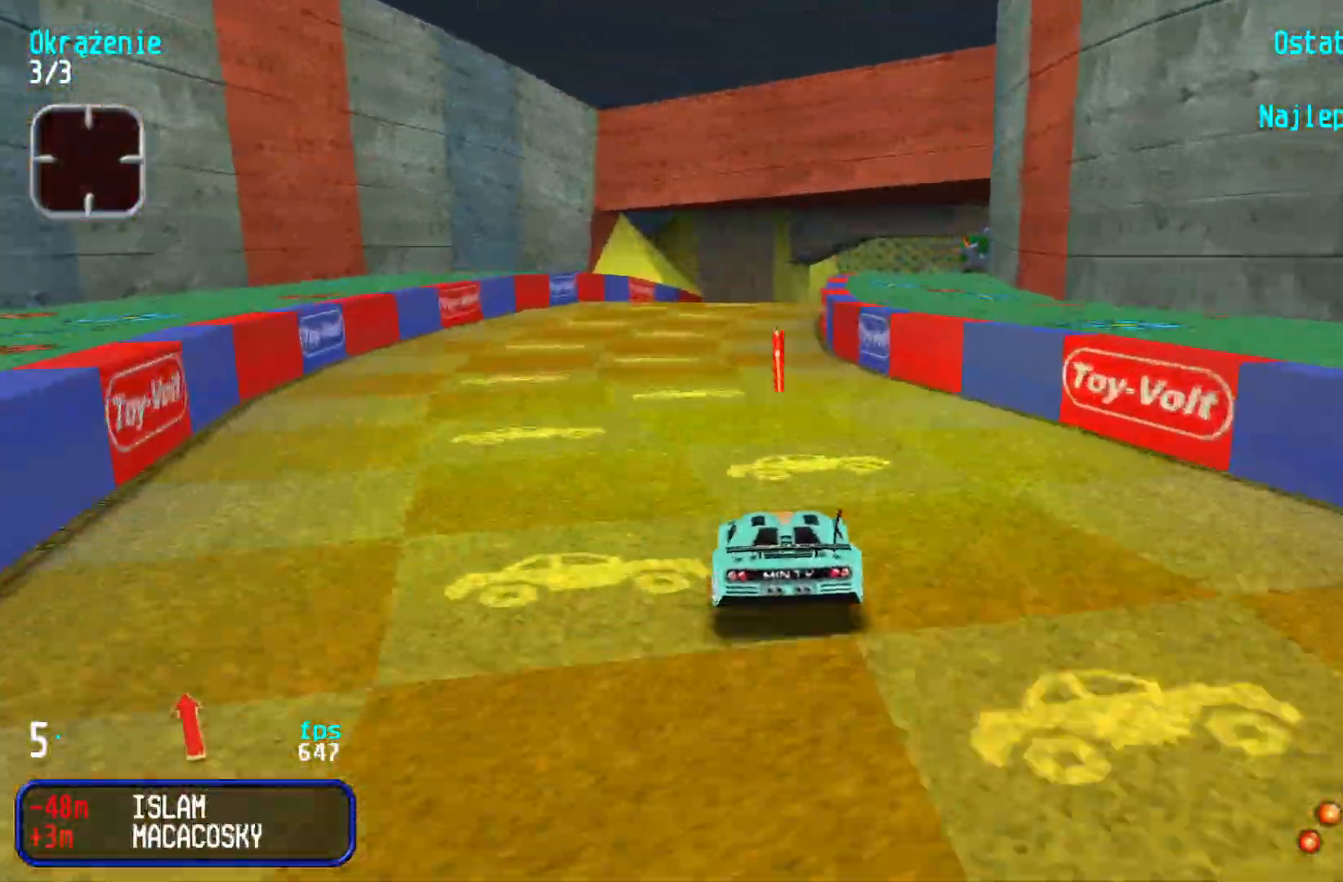
{"keys": ["right", "up"], "events": [[317, "right", "down"], [400, "right", "up"], [467, "right", "down"]]}
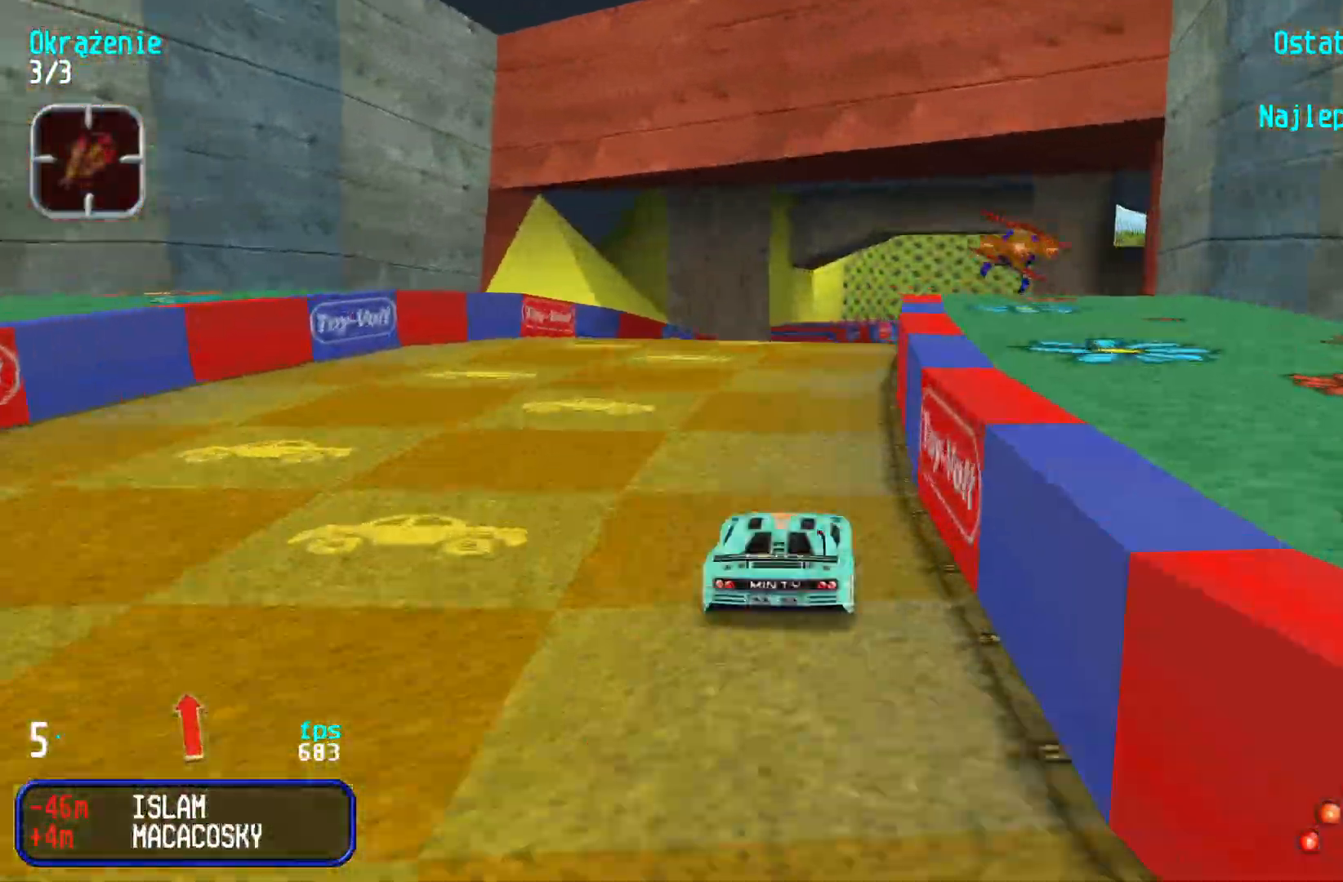
{"keys": ["up"], "events": [[34, "right", "up"]]}
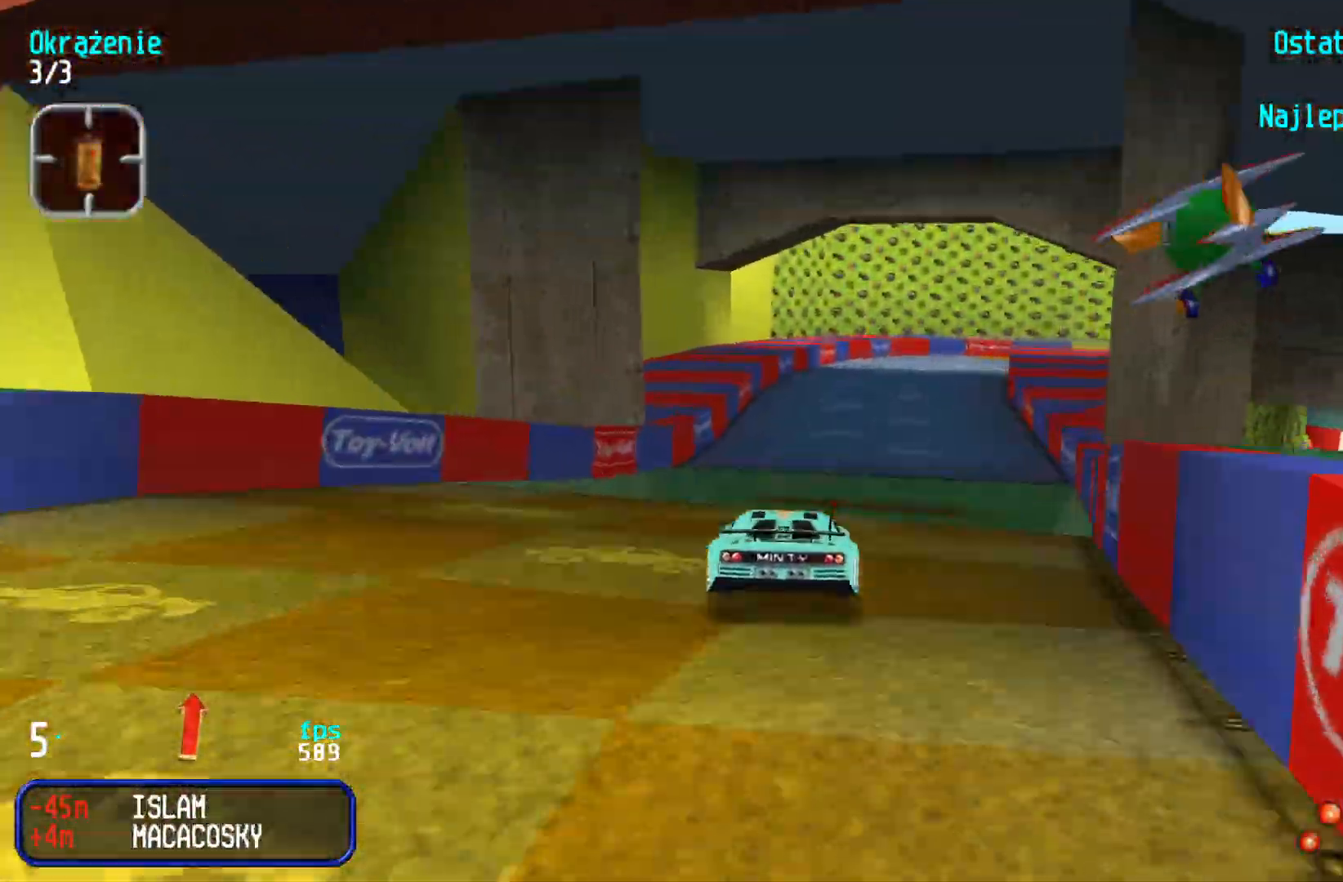
{"keys": ["right", "up"], "events": [[467, "right", "down"]]}
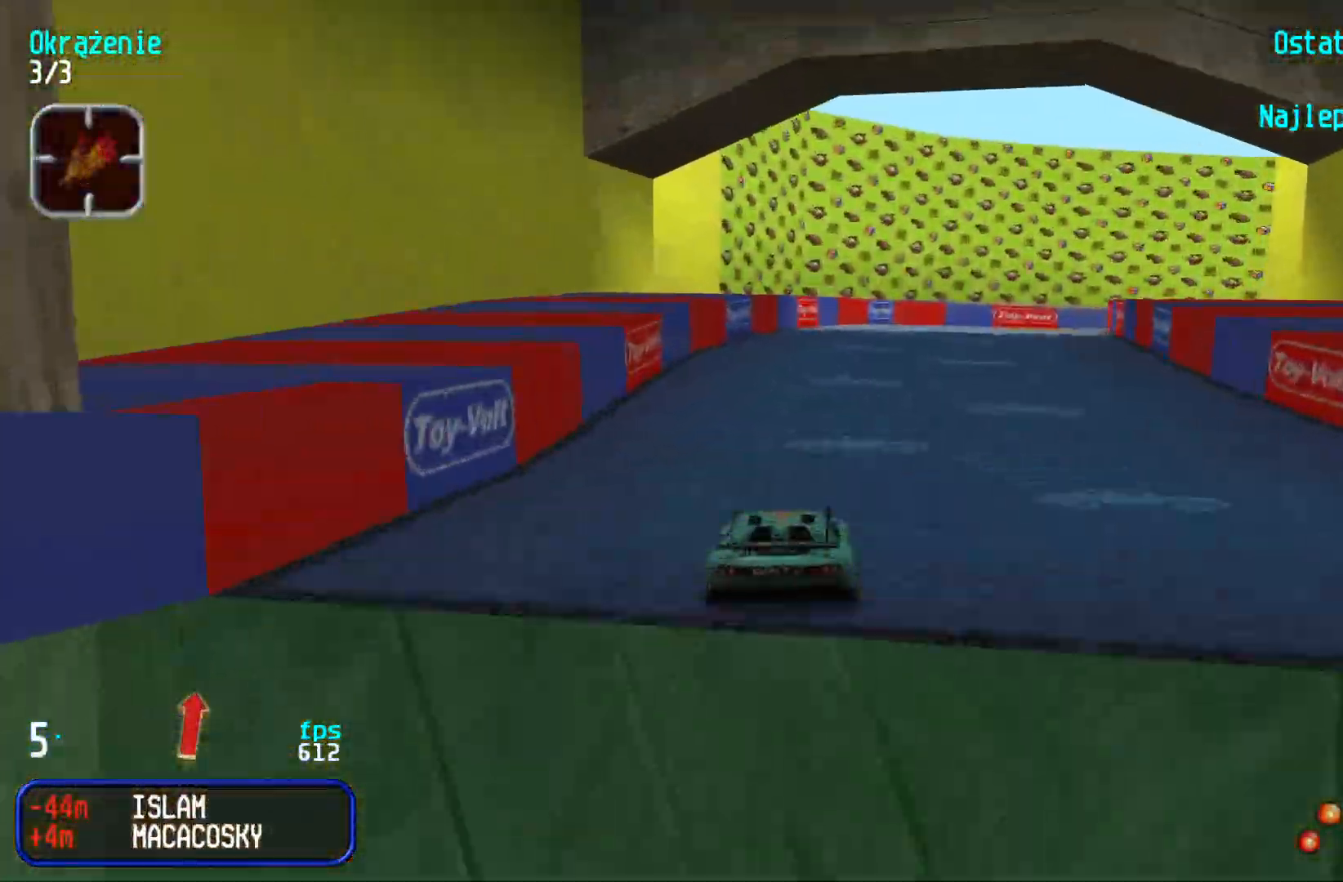
{"keys": ["right", "up"], "events": [[67, "right", "up"], [134, "right", "down"], [234, "right", "up"], [284, "right", "down"], [450, "right", "up"], [484, "right", "down"]]}
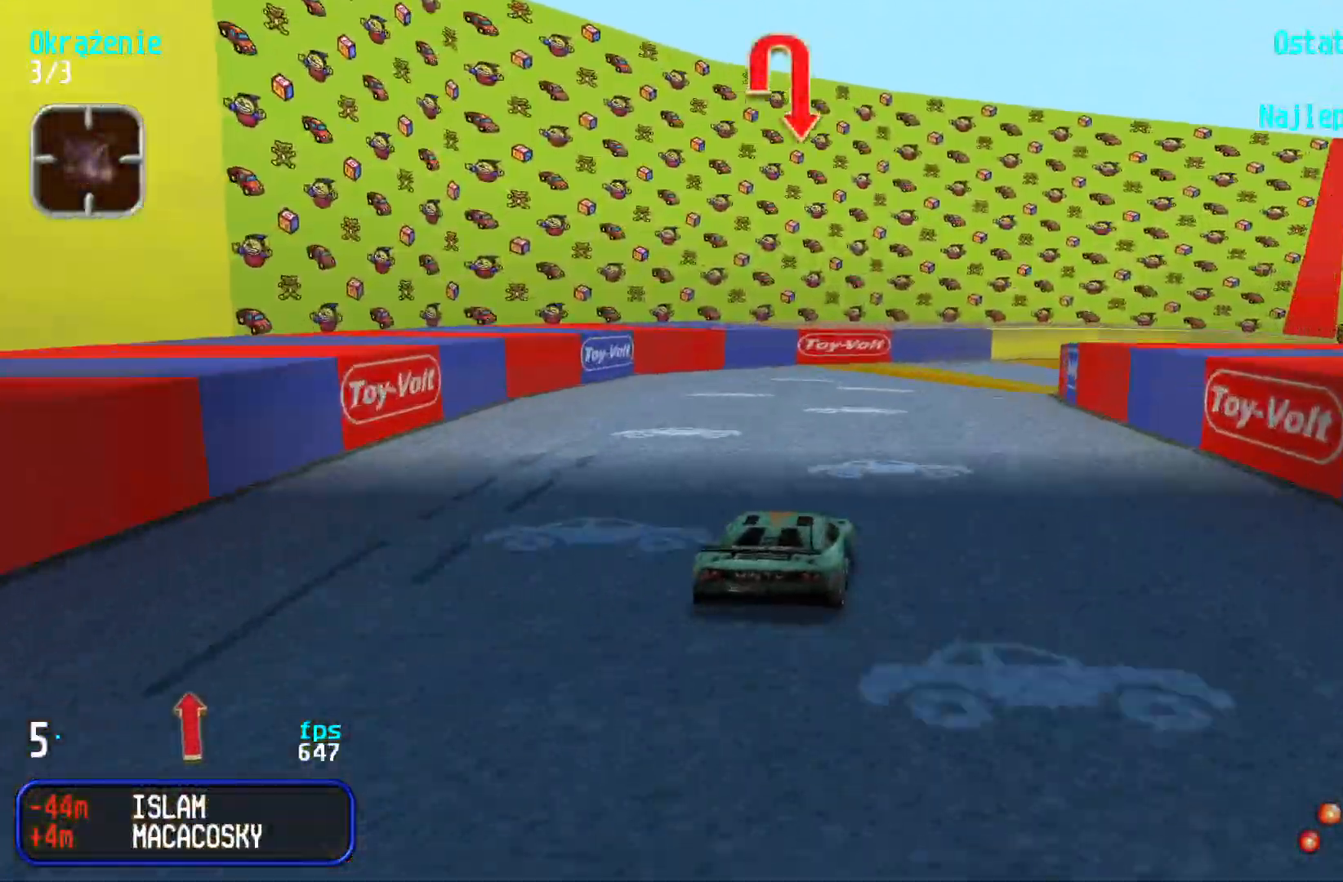
{"keys": ["right", "up"], "events": [[200, "right", "up"], [250, "right", "down"], [434, "right", "up"], [467, "right", "down"]]}
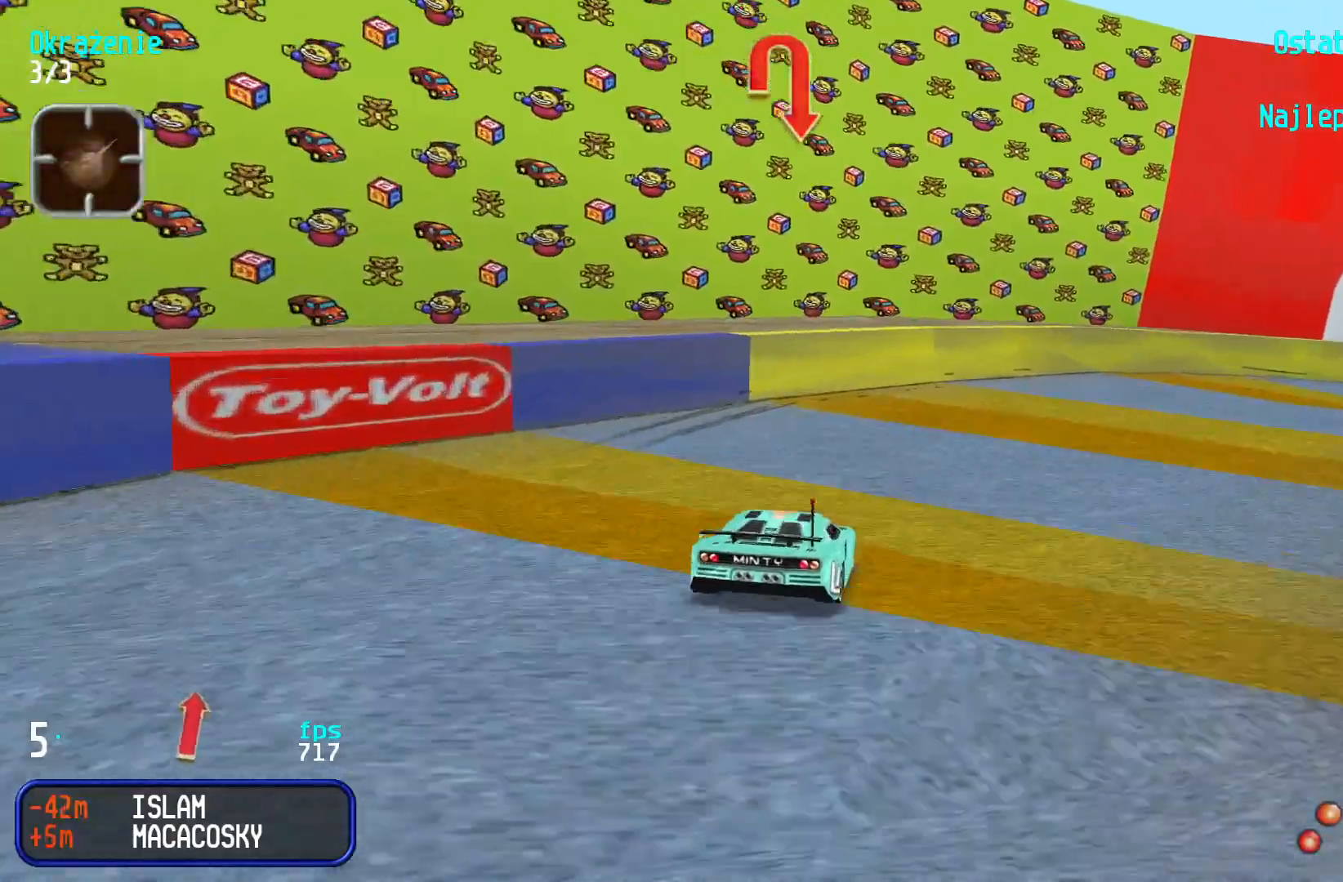
{"keys": ["right", "up"], "events": [[334, "right", "up"], [384, "right", "down"]]}
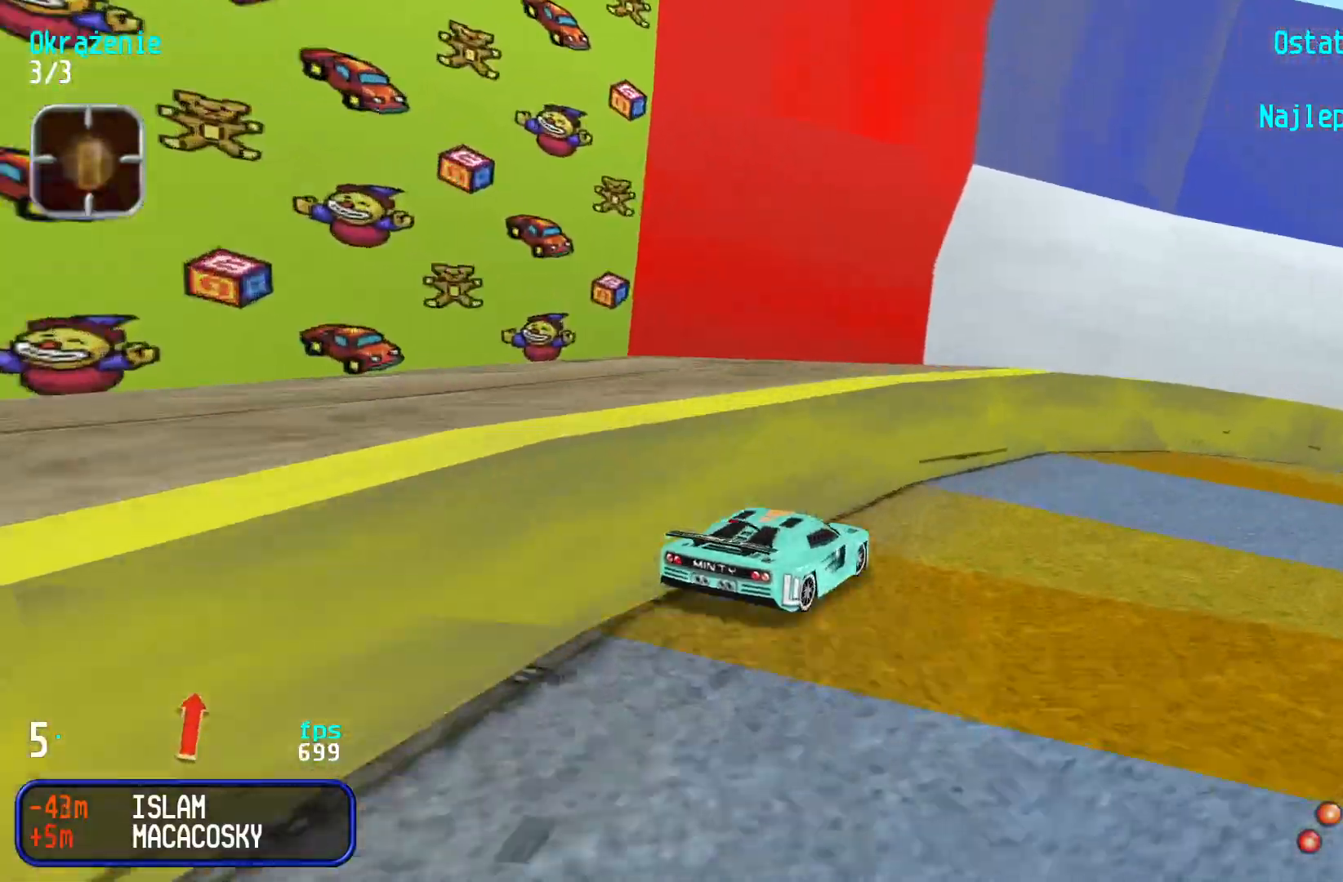
{"keys": ["right", "up"], "events": [[350, "right", "up"], [384, "right", "down"]]}
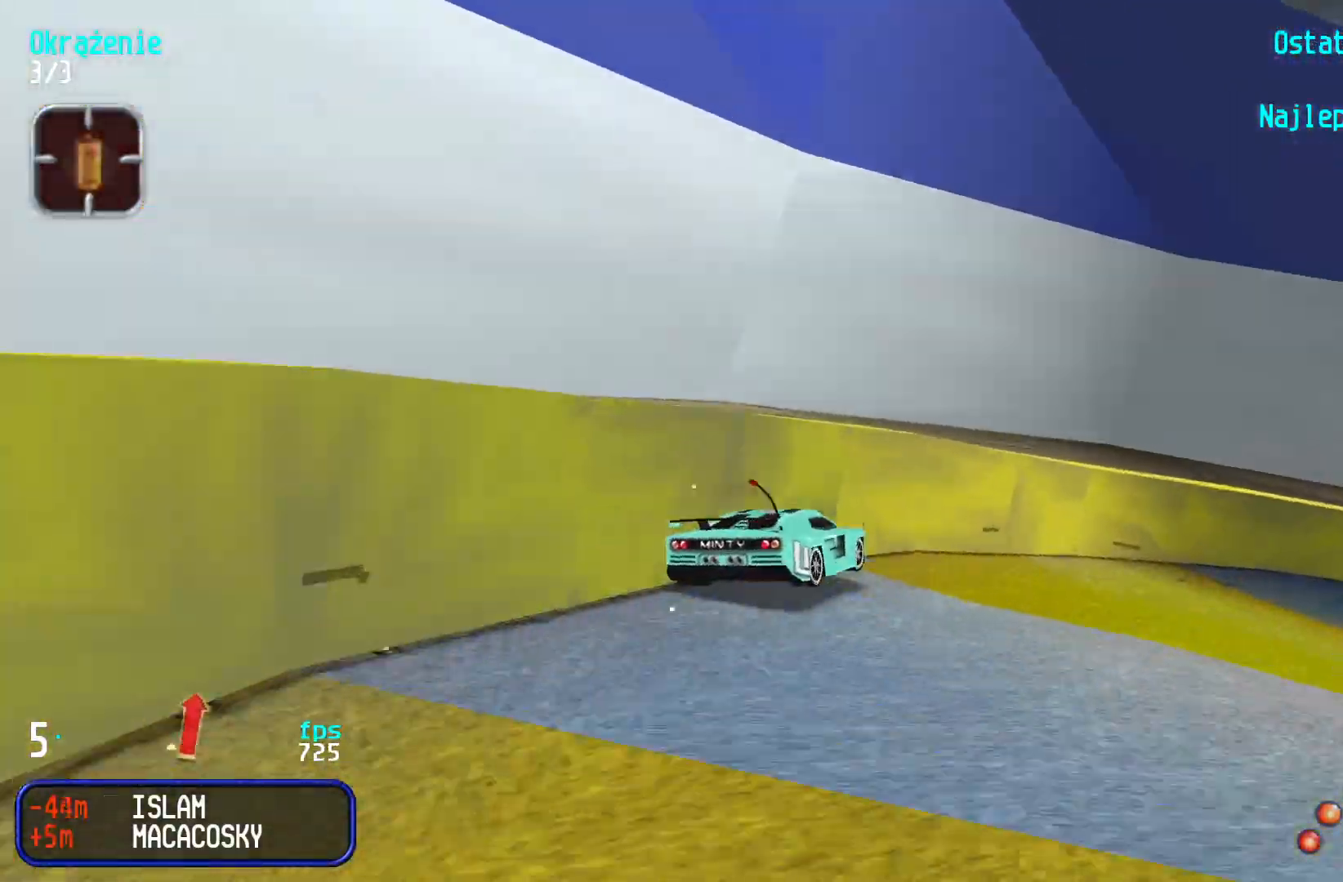
{"keys": ["up"], "events": [[100, "right", "up"], [150, "right", "down"], [300, "right", "up"], [367, "right", "down"], [467, "right", "up"]]}
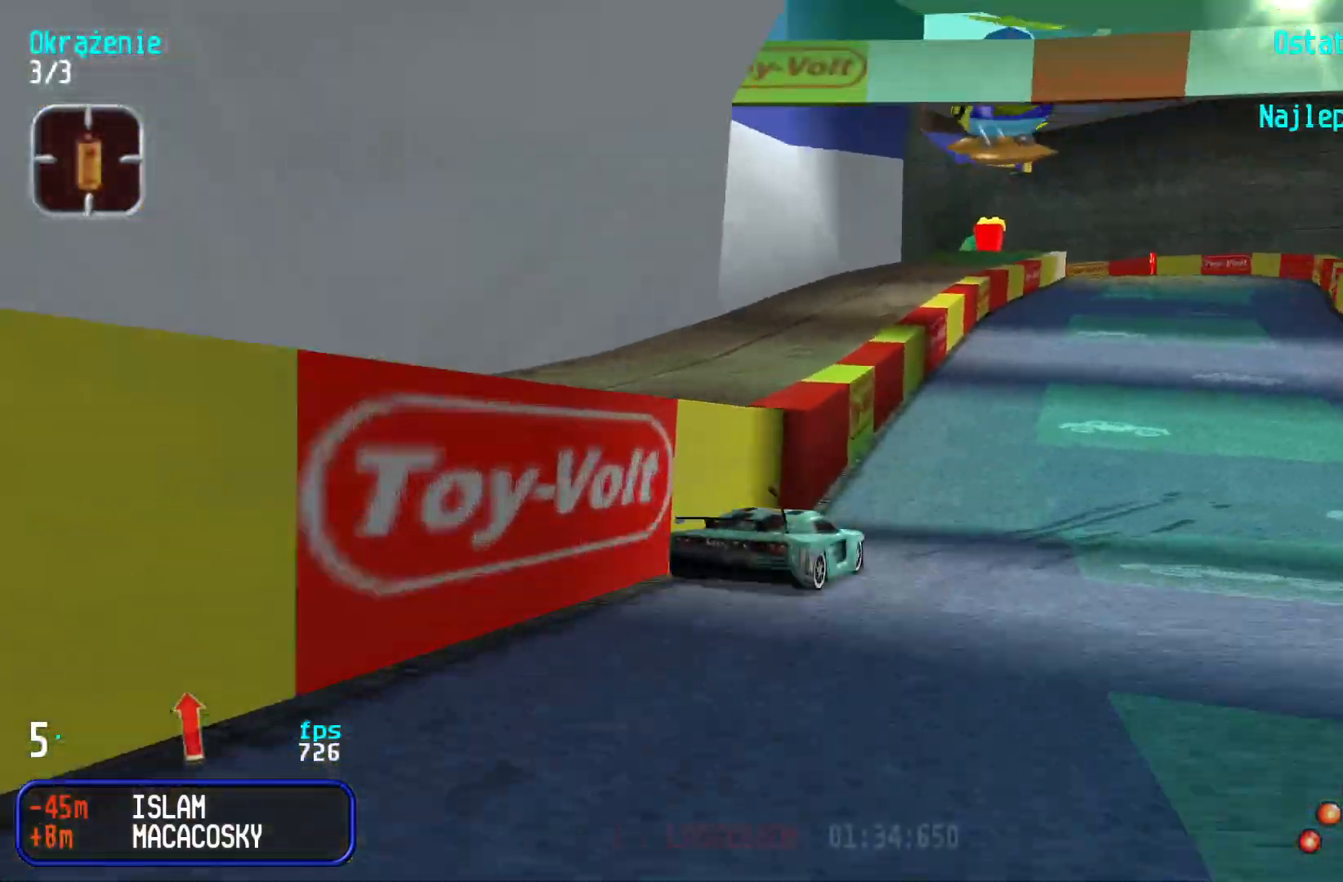
{"keys": ["left", "up"], "events": [[34, "right", "down"], [117, "right", "up"], [450, "left", "down"]]}
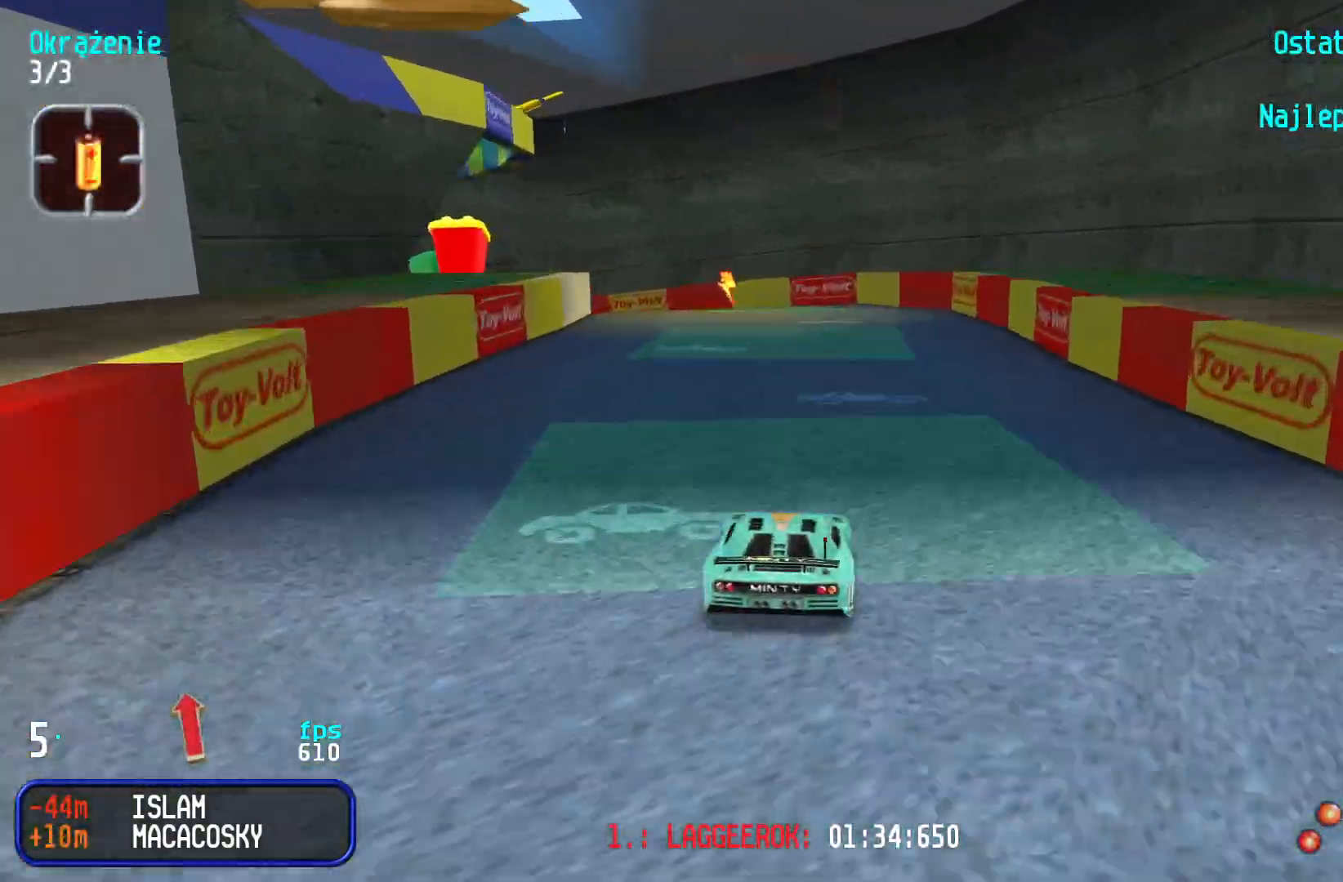
{"keys": ["left", "up"], "events": [[67, "left", "up"], [117, "left", "down"]]}
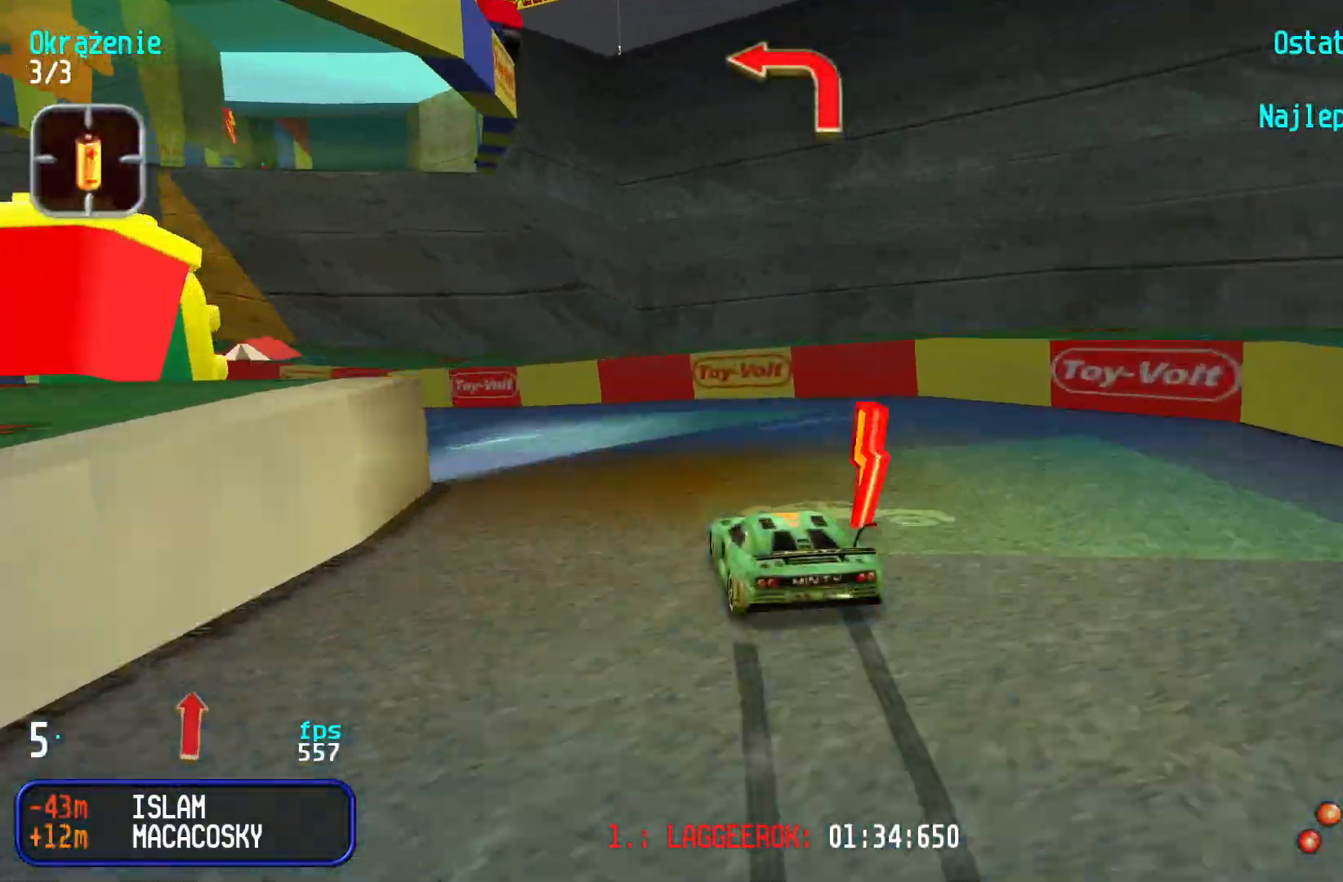
{"keys": ["up"], "events": [[100, "left", "up"], [150, "left", "down"], [400, "left", "up"]]}
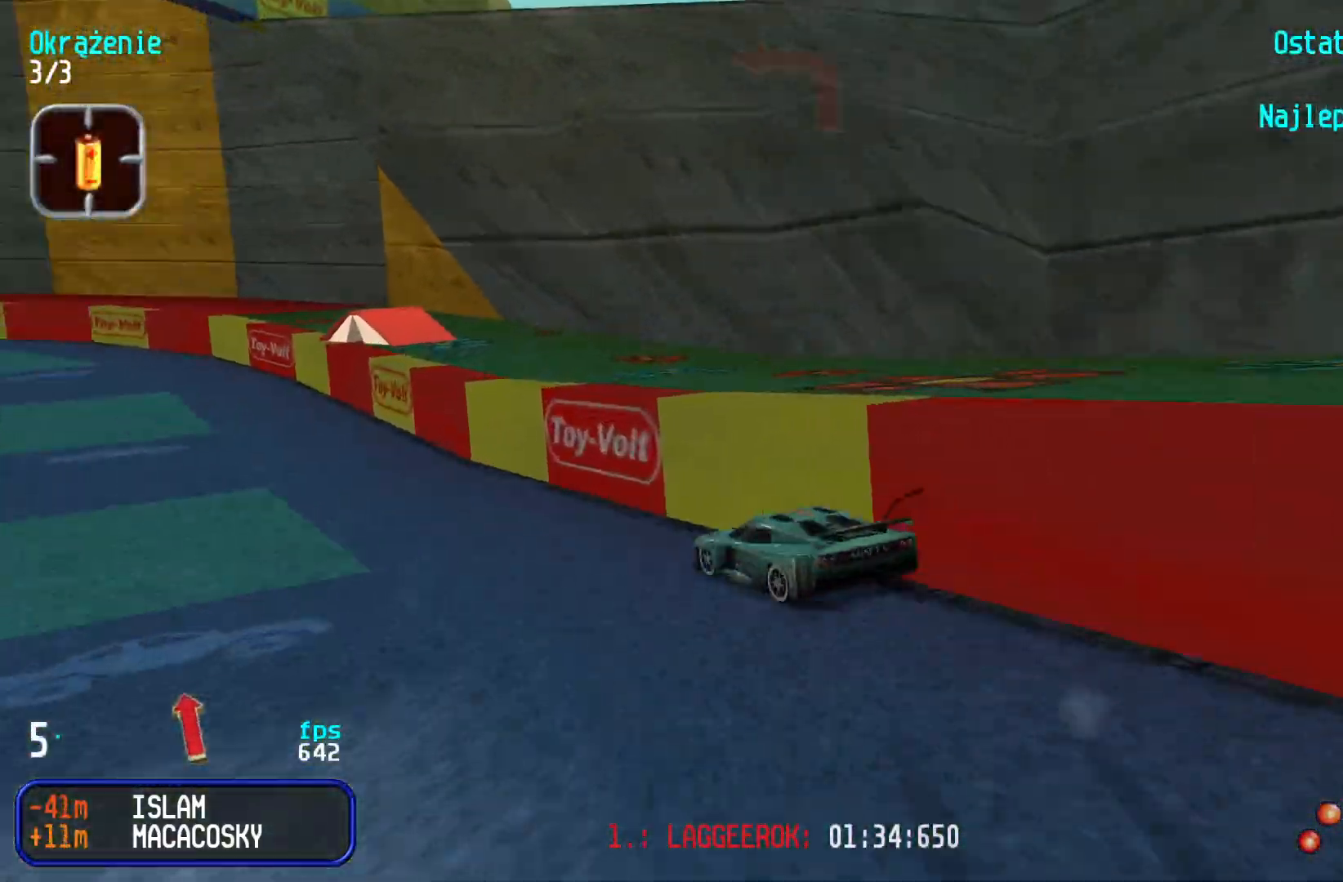
{"keys": ["left", "up"], "events": [[17, "left", "down"], [184, "left", "up"], [217, "left", "down"], [367, "left", "up"], [434, "left", "down"]]}
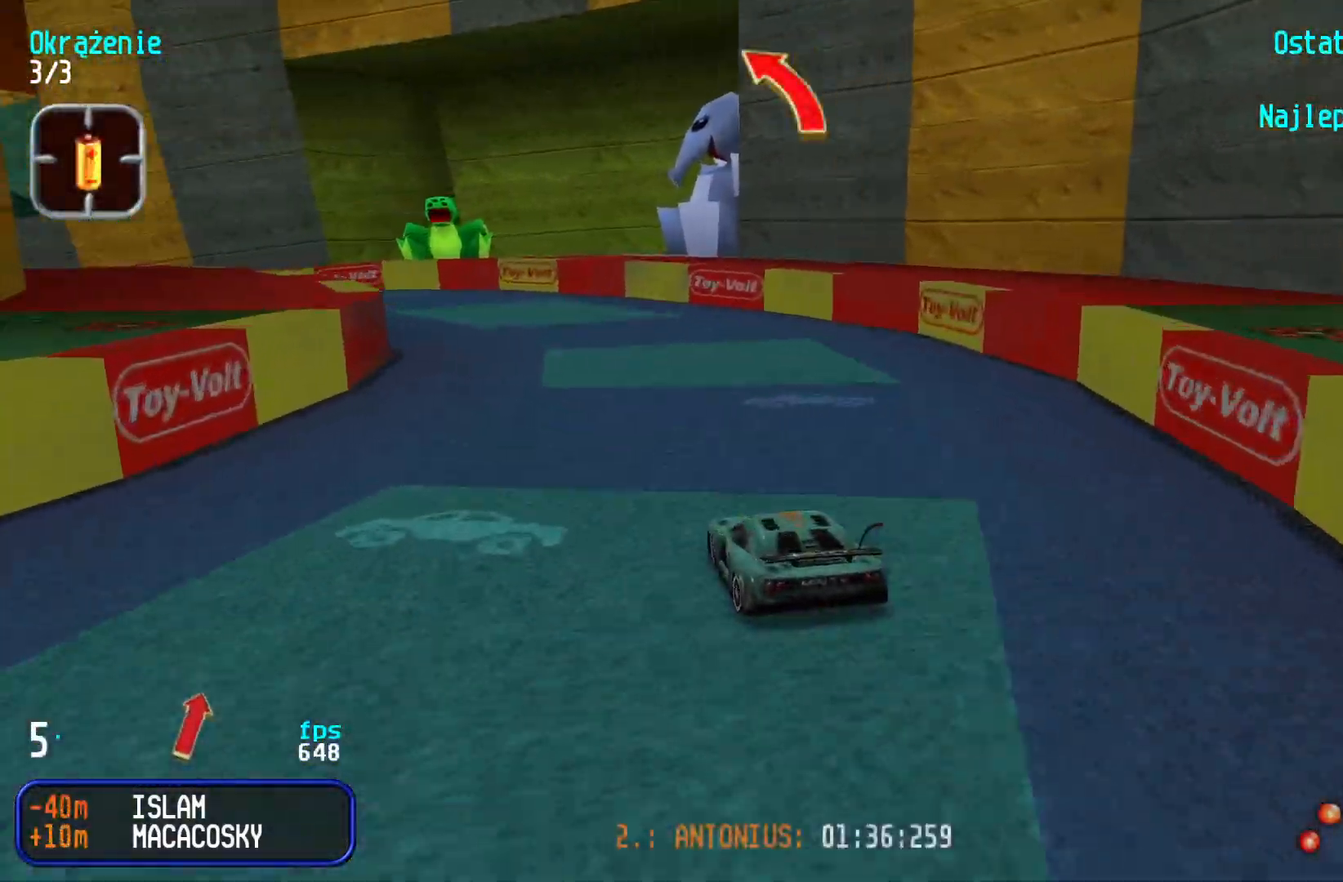
{"keys": ["left", "up"], "events": [[67, "left", "up"], [117, "left", "down"]]}
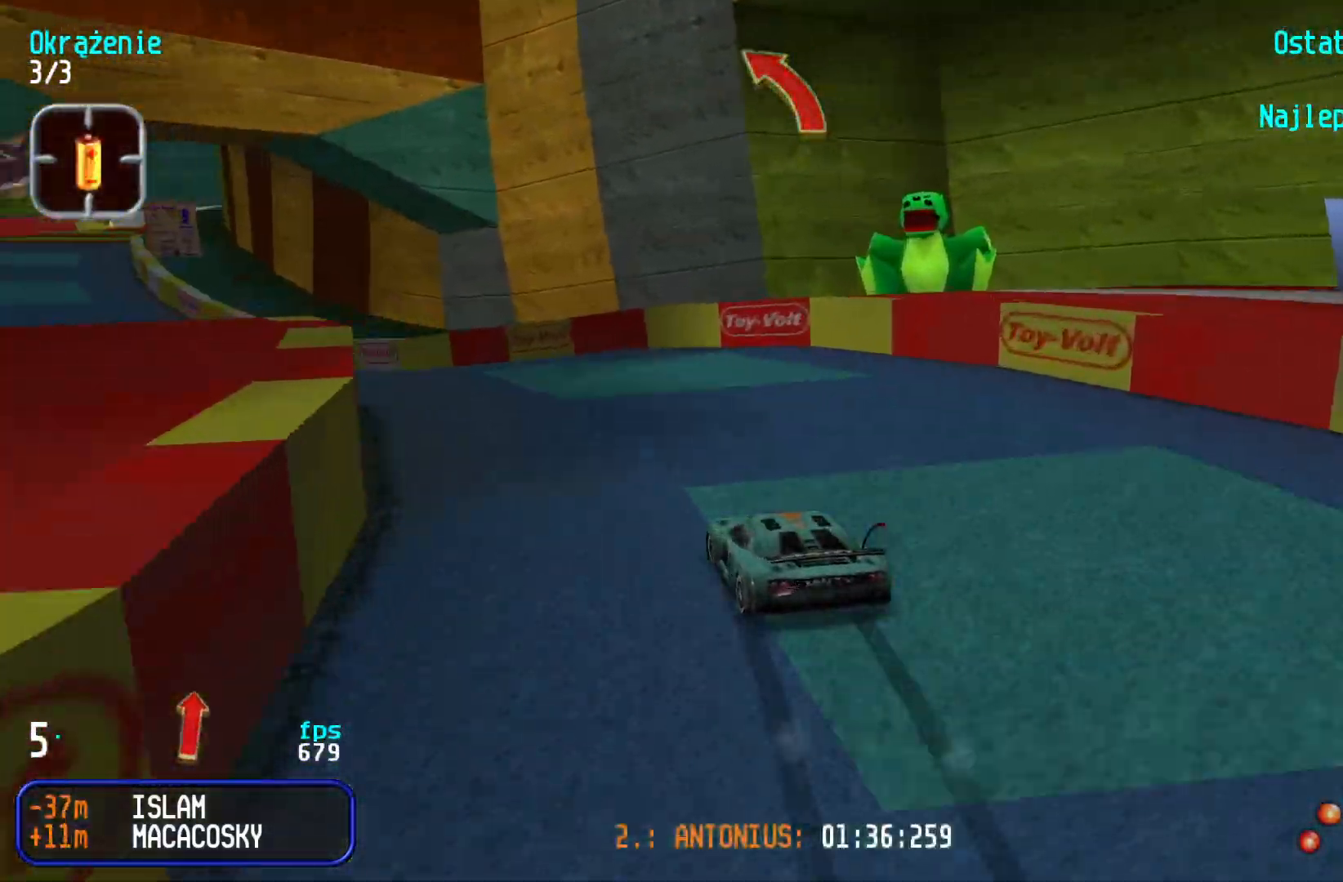
{"keys": ["left", "up"], "events": [[350, "left", "up"], [450, "left", "down"]]}
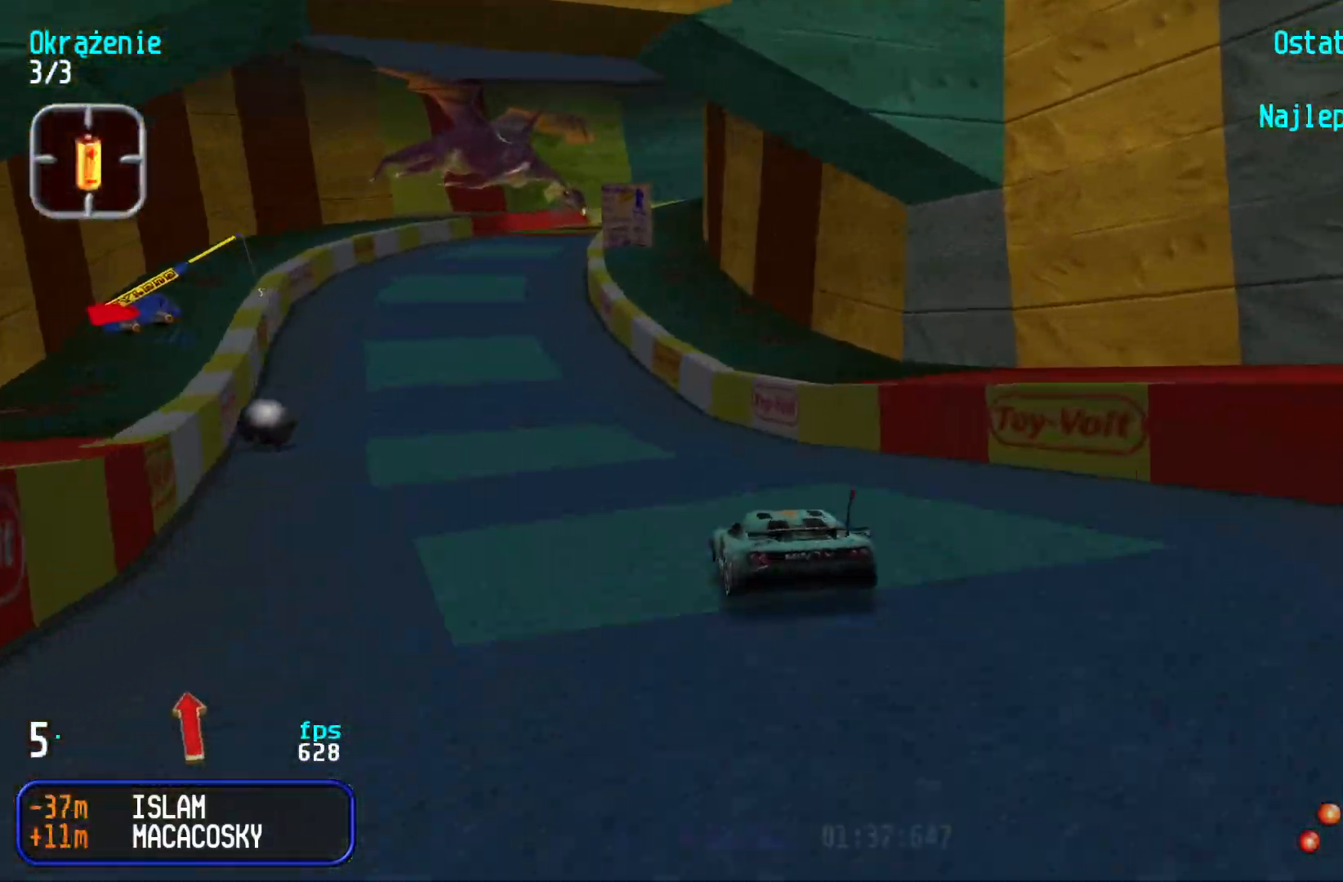
{"keys": ["up"], "events": [[134, "left", "up"], [184, "left", "down"], [267, "left", "up"], [384, "left", "down"], [450, "left", "up"]]}
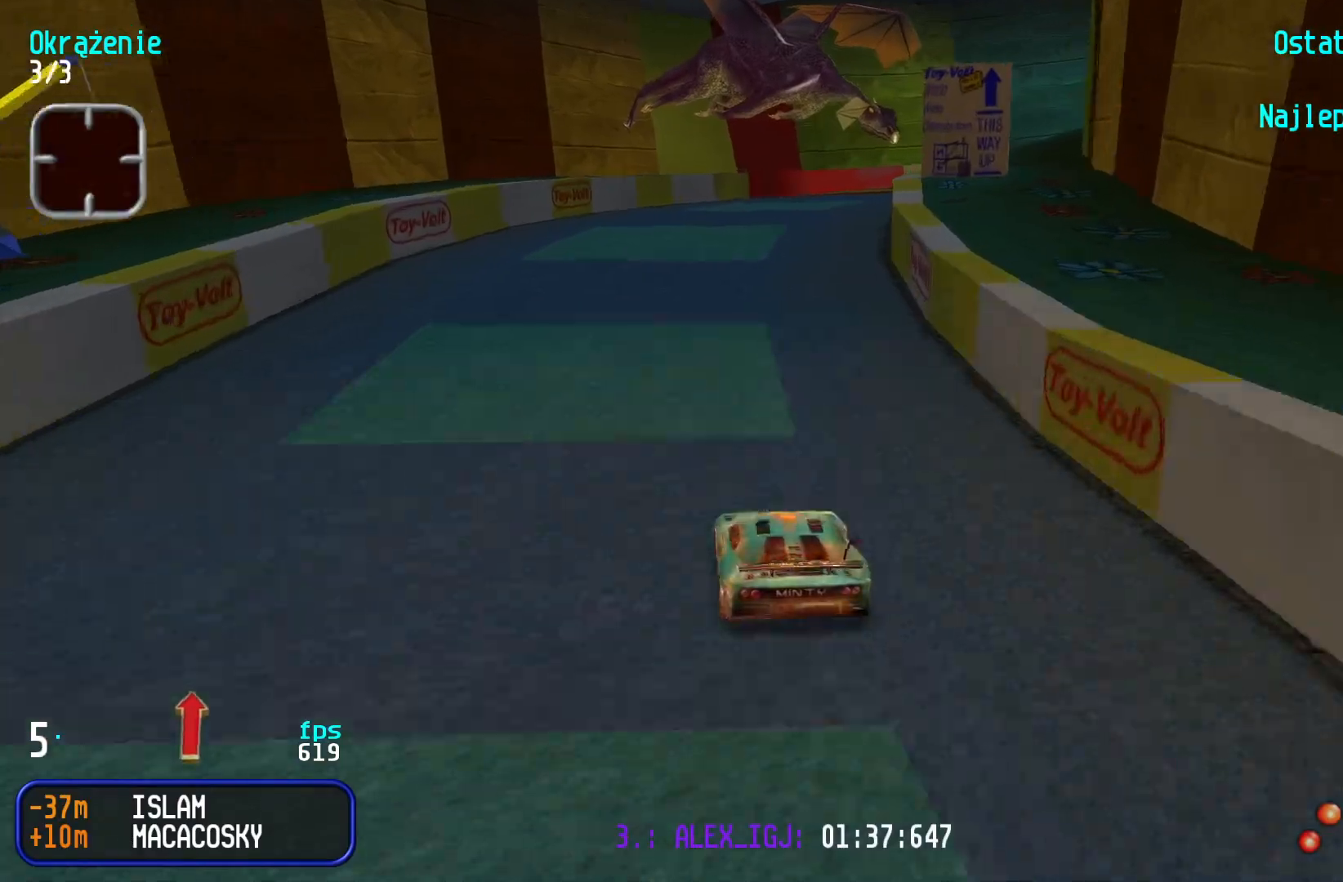
{"keys": ["right", "up"], "events": [[450, "right", "down"]]}
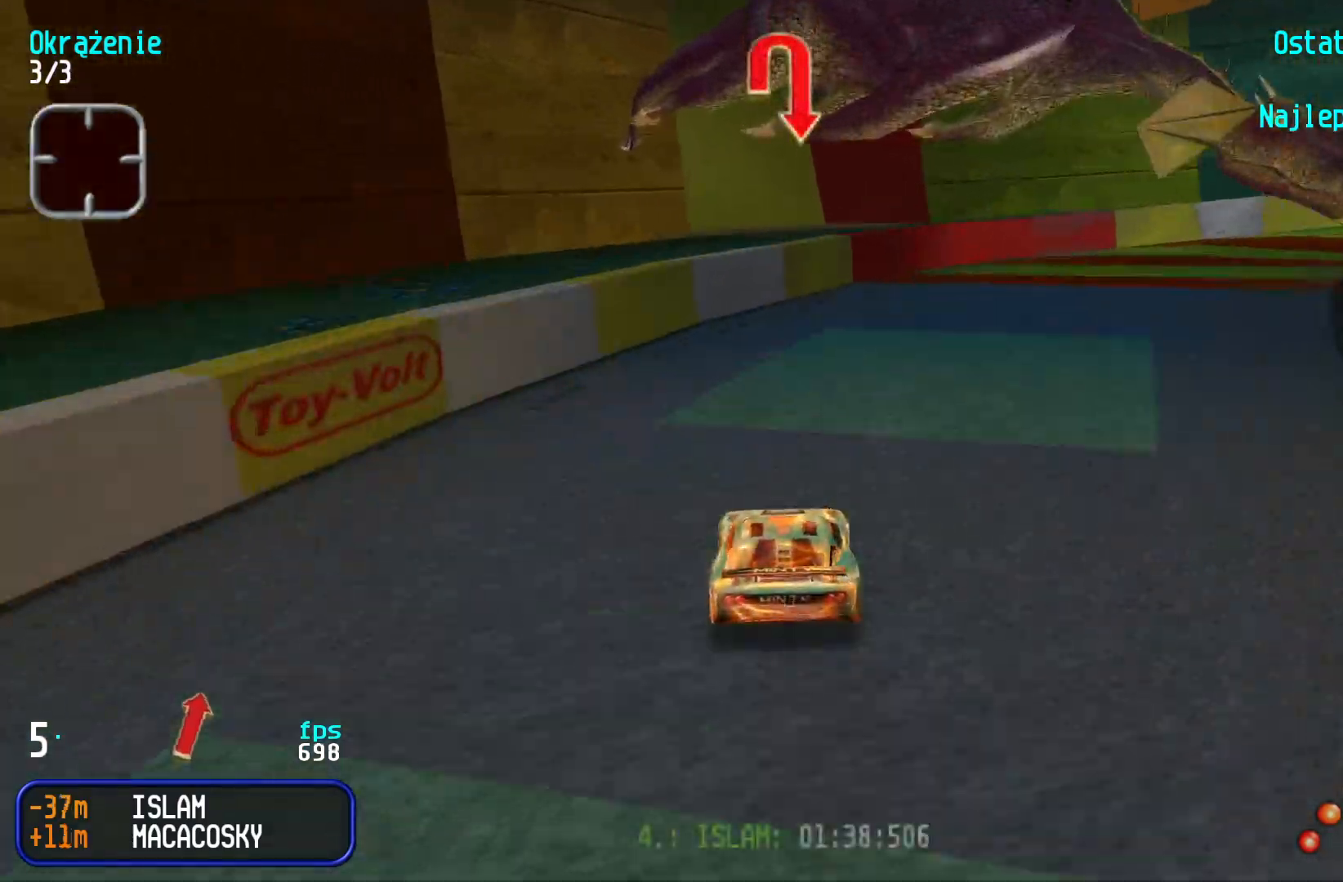
{"keys": ["right", "up"], "events": [[117, "right", "up"], [150, "right", "down"], [417, "right", "up"], [450, "right", "down"]]}
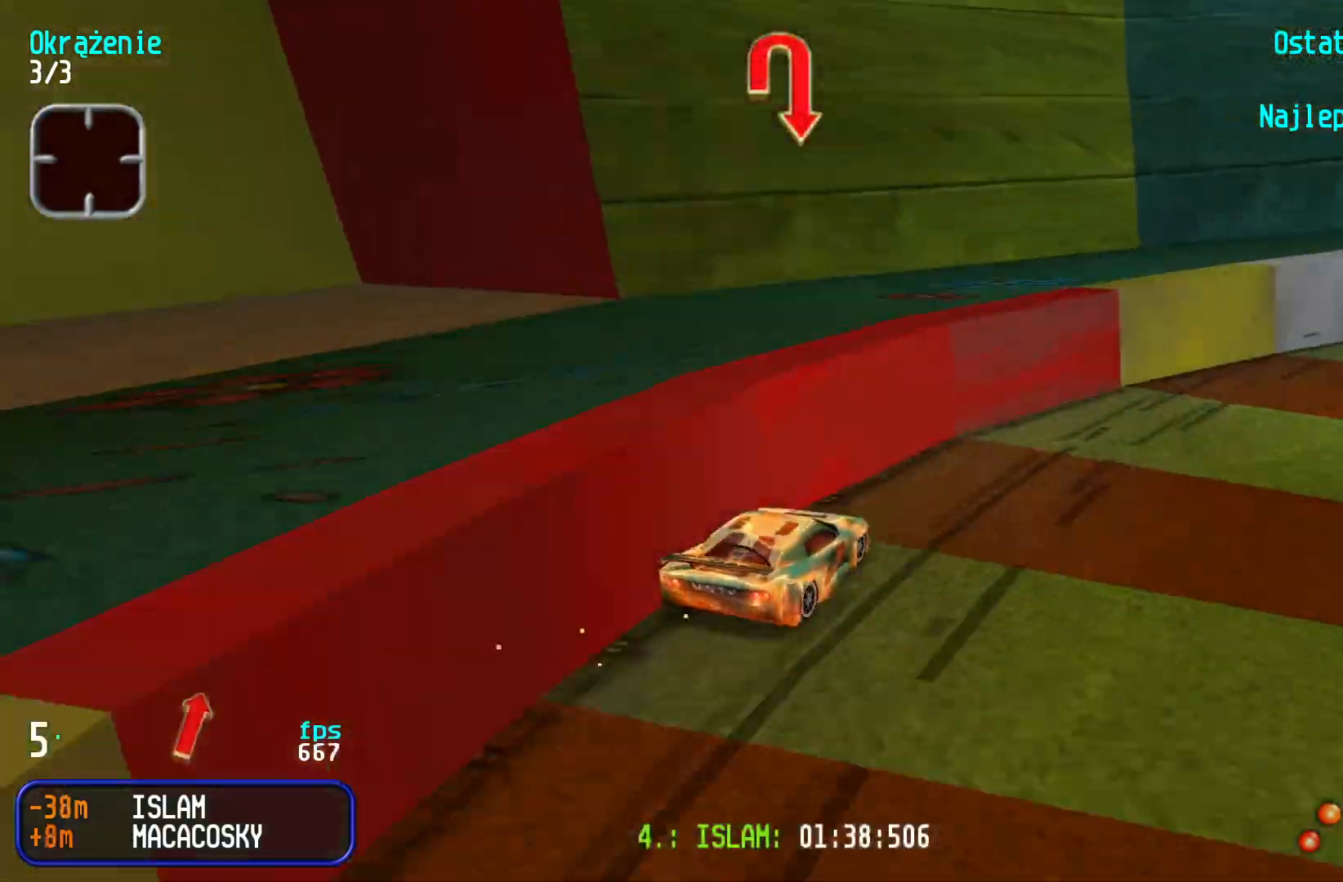
{"keys": ["up"], "events": [[117, "right", "up"], [150, "right", "down"], [500, "right", "up"]]}
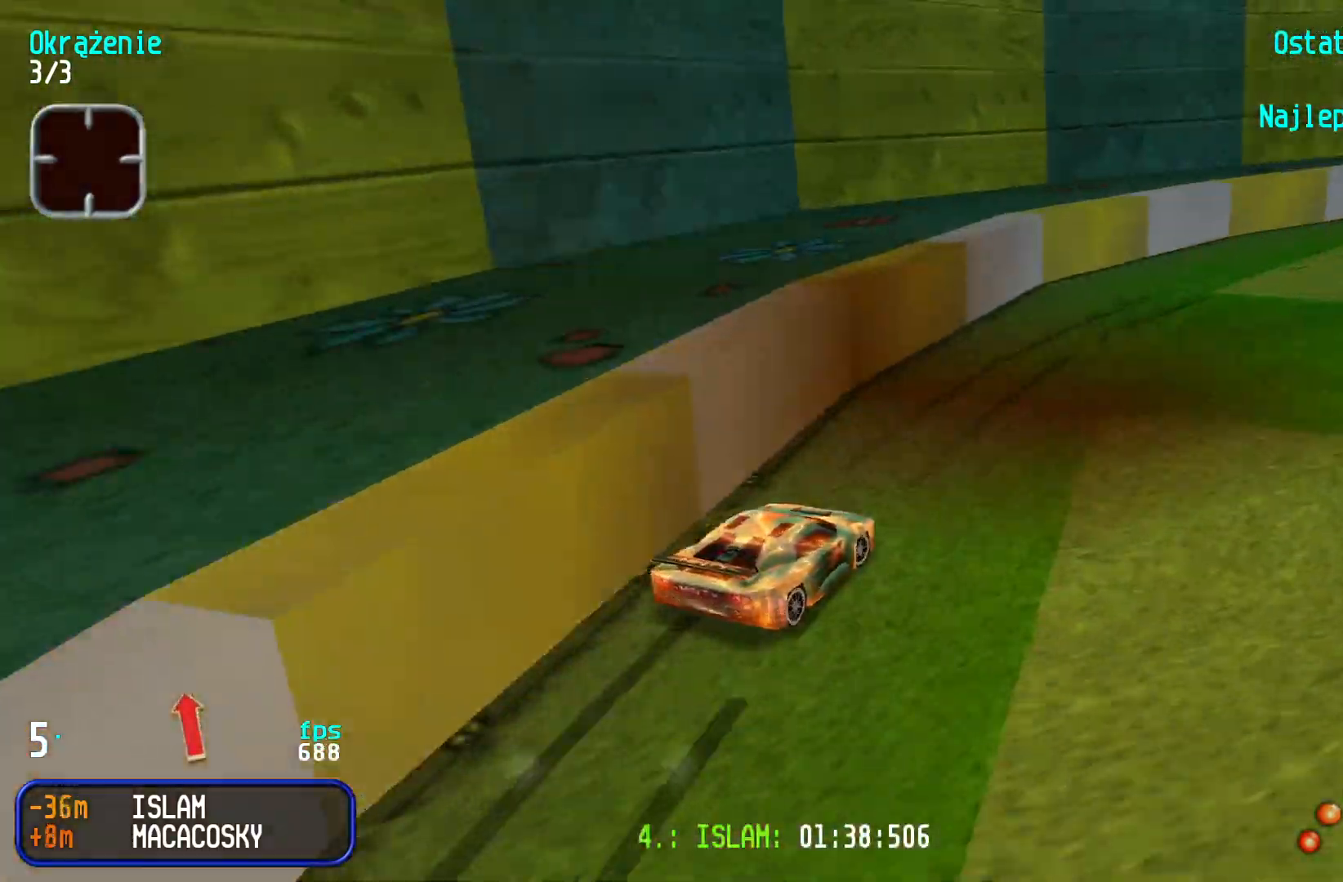
{"keys": ["right", "up"], "events": [[50, "right", "down"], [300, "right", "up"], [350, "right", "down"]]}
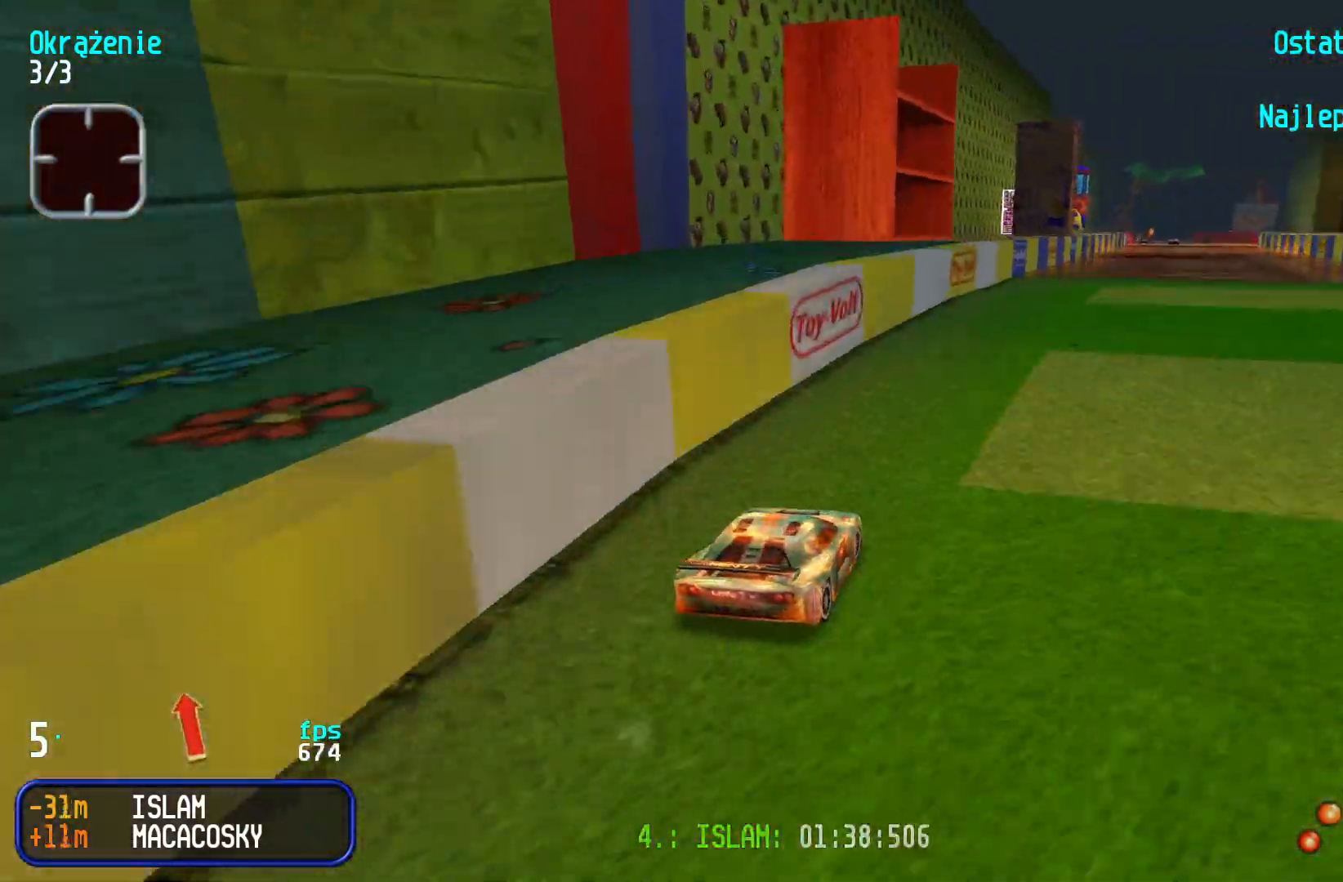
{"keys": ["up"], "events": [[34, "right", "up"], [84, "right", "down"], [134, "right", "up"]]}
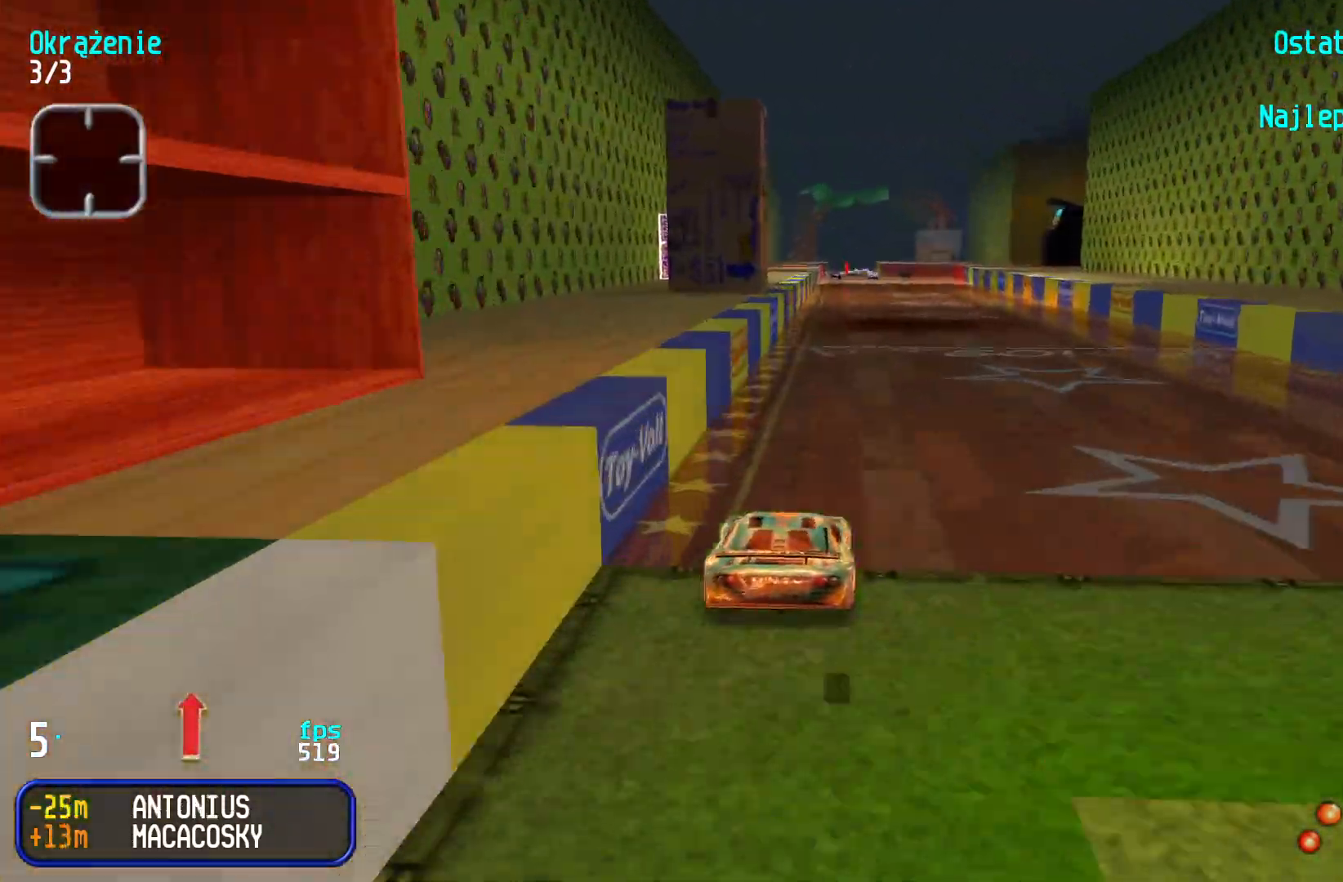
{"keys": ["up"], "events": [[134, "right", "down"], [167, "right", "up"]]}
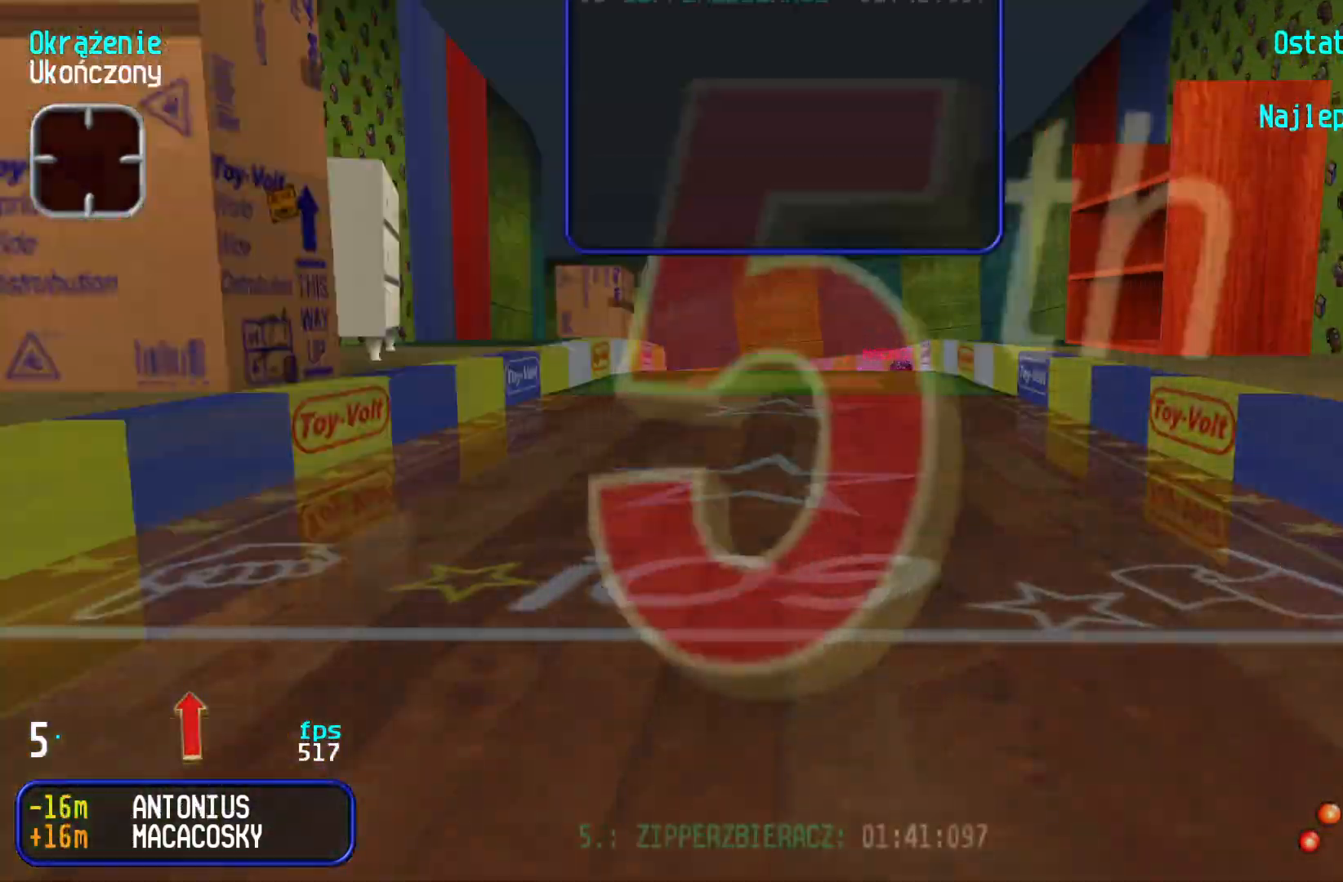
{"keys": [], "events": [[50, "up", "up"], [317, "left", "down"], [367, "left", "up"]]}